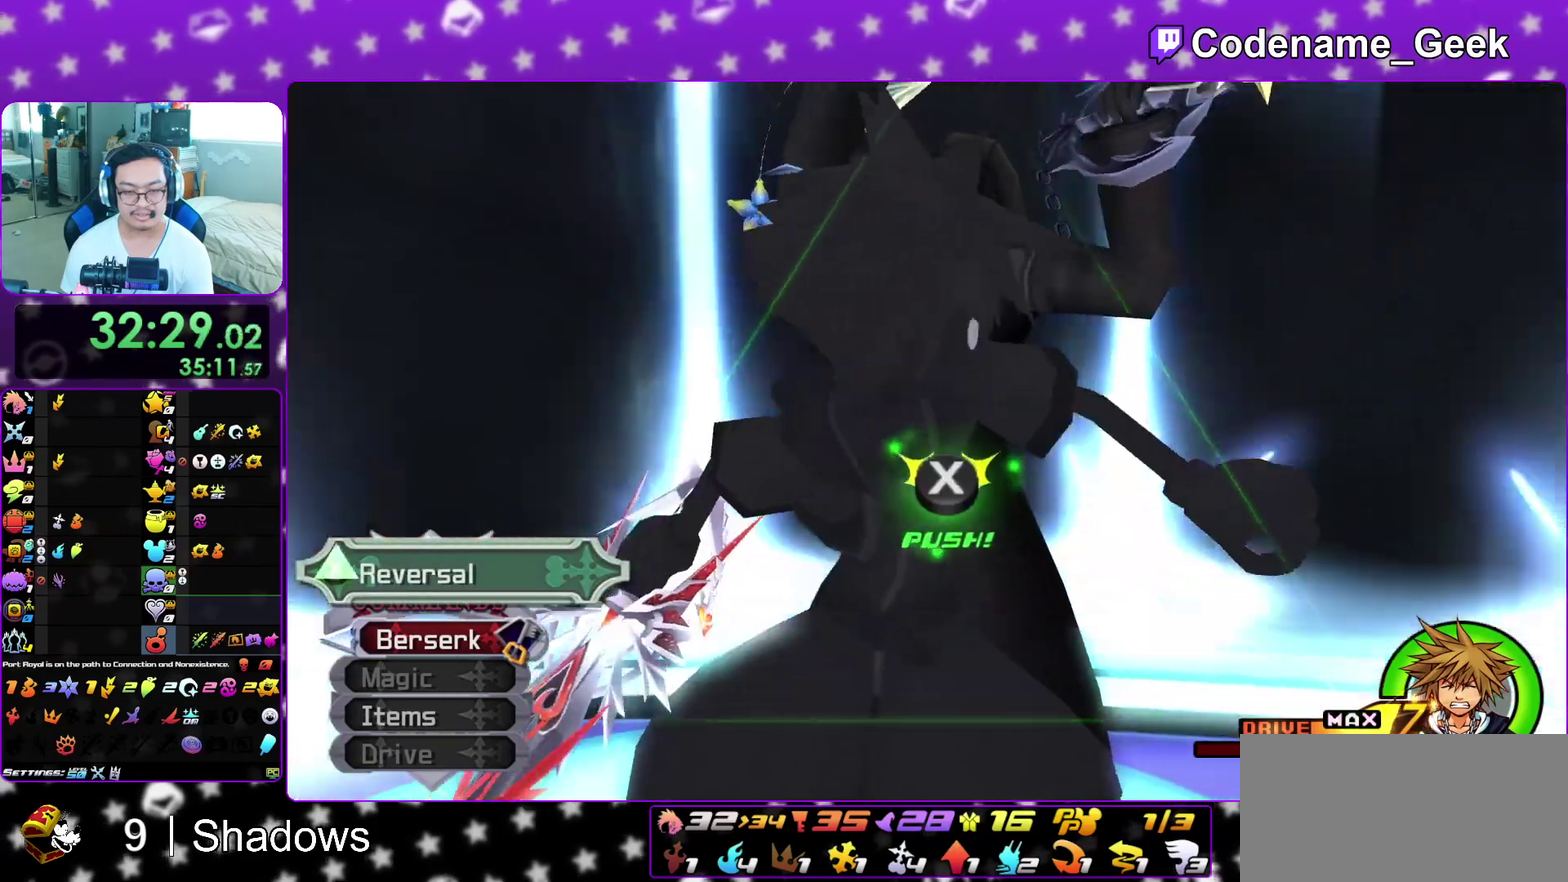
Gameplay with a controller (Nintendo layout); each line is a JSON object with the inputs held at the frame after it (dt_ms = milliseconds from this image to that frame). "events" lists button and stick changes between this image and that frame as [ms after this image, input, new state], when the widget could be followed in between. This overlay highlights the sticks when they move; stick clicks (L3 R3) are not distinguishable. Not read: L3 R3 SELECT START.
{"dt_ms": 800, "buttons": [], "left_stick": "center", "right_stick": "center", "events": [[17, "X", "down"], [100, "X", "up"], [150, "X", "down"], [250, "X", "up"], [450, "left_stick", "up-left"], [717, "A", "down"], [717, "left_stick", "center"], [800, "A", "up"]]}
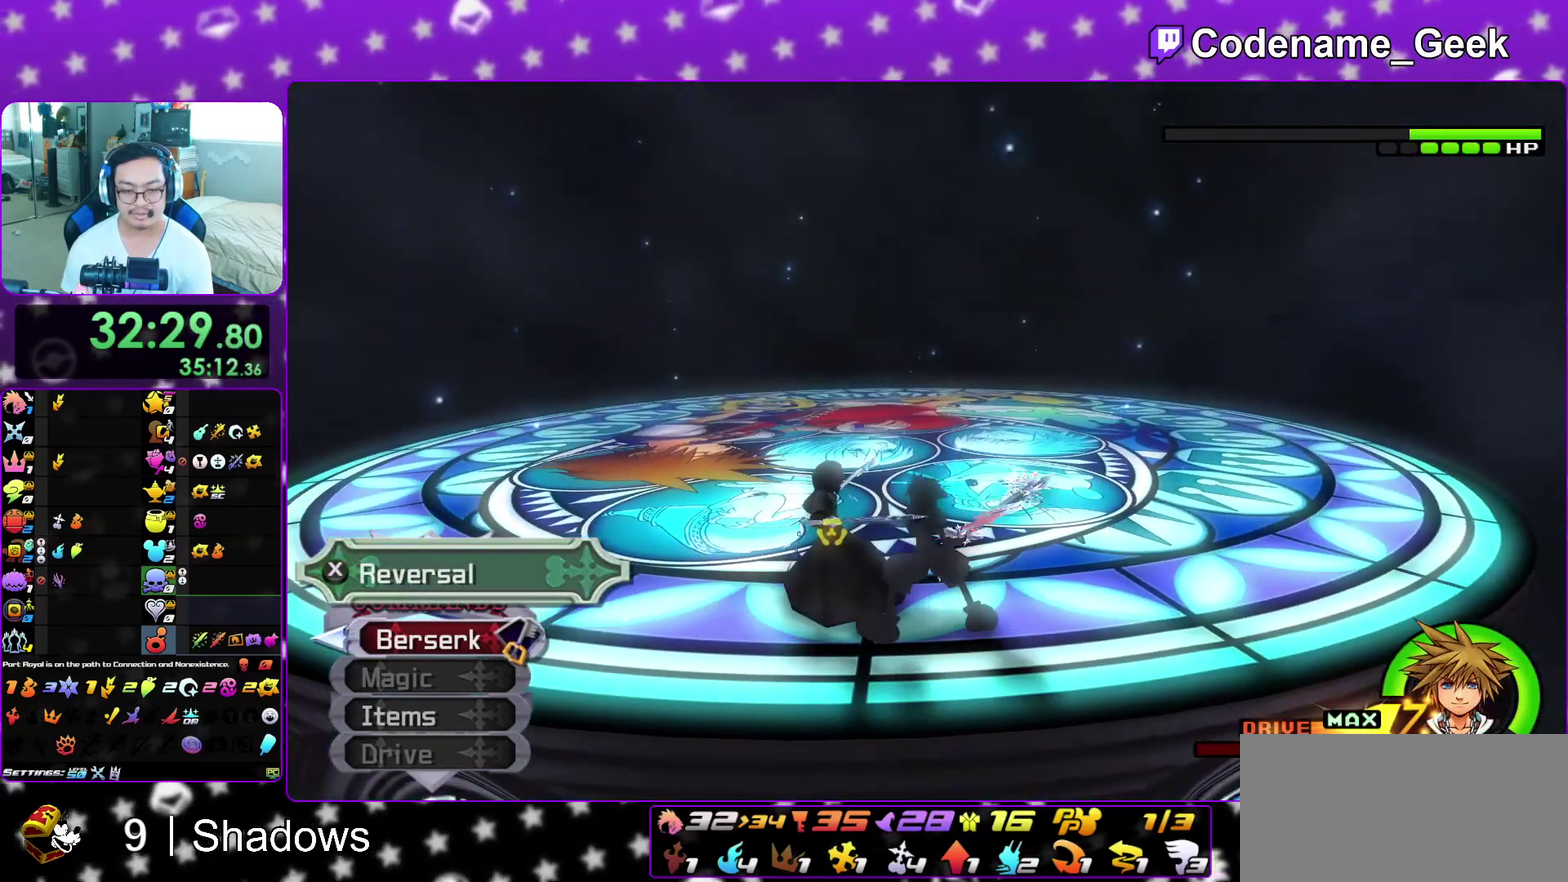
{"dt_ms": 400, "buttons": [], "left_stick": "center", "right_stick": "center", "events": [[83, "A", "down"], [183, "A", "up"], [250, "A", "down"], [383, "A", "up"]]}
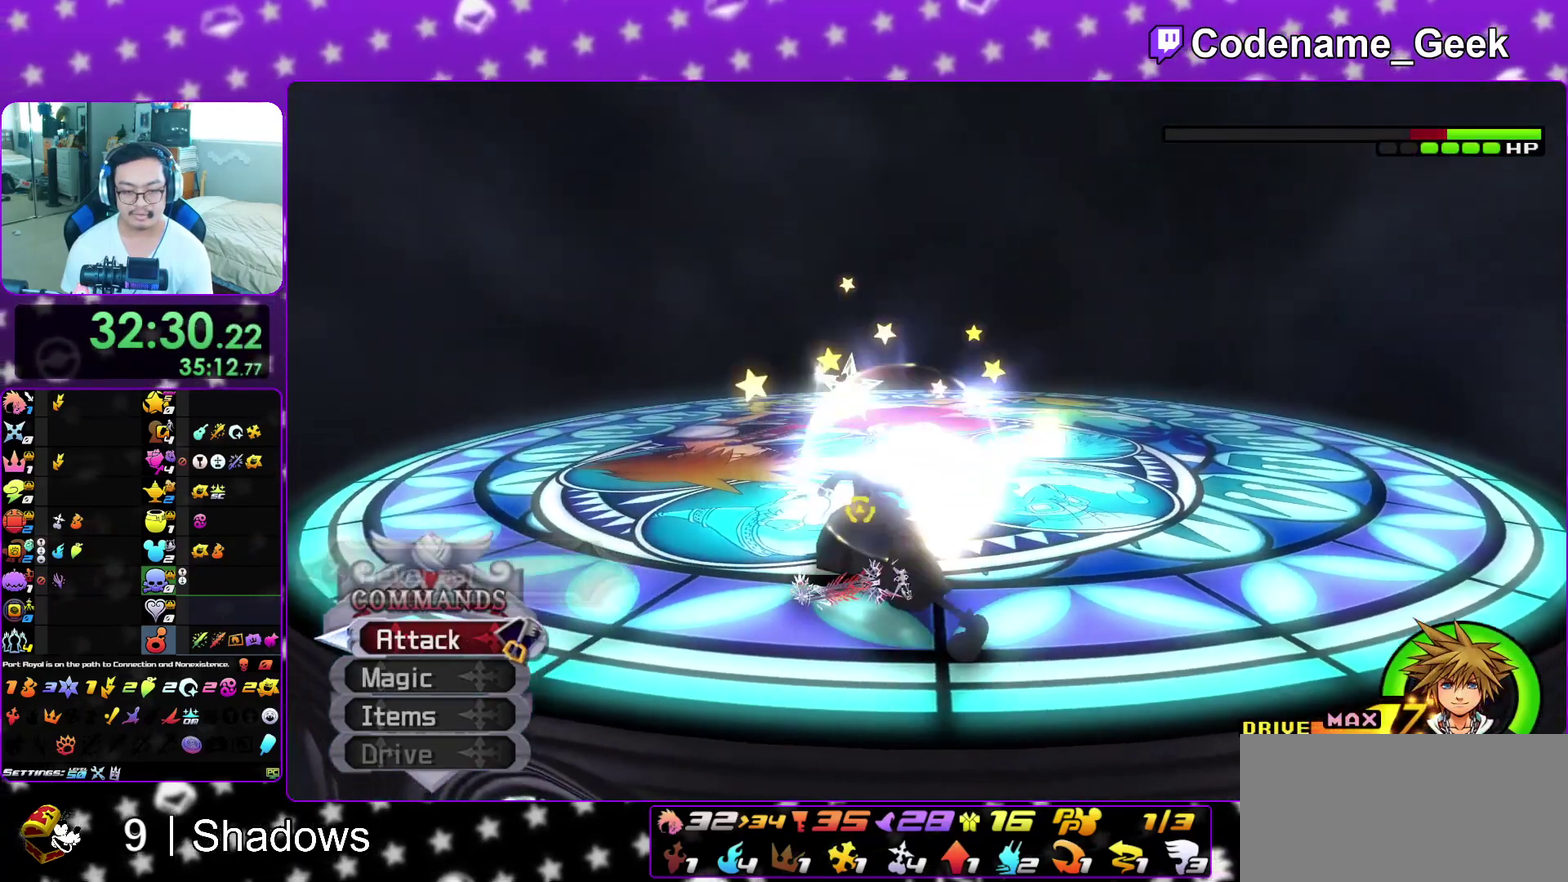
{"dt_ms": 500, "buttons": ["A"], "left_stick": "center", "right_stick": "center", "events": [[67, "A", "down"], [183, "A", "up"], [233, "A", "down"], [350, "A", "up"], [433, "A", "down"]]}
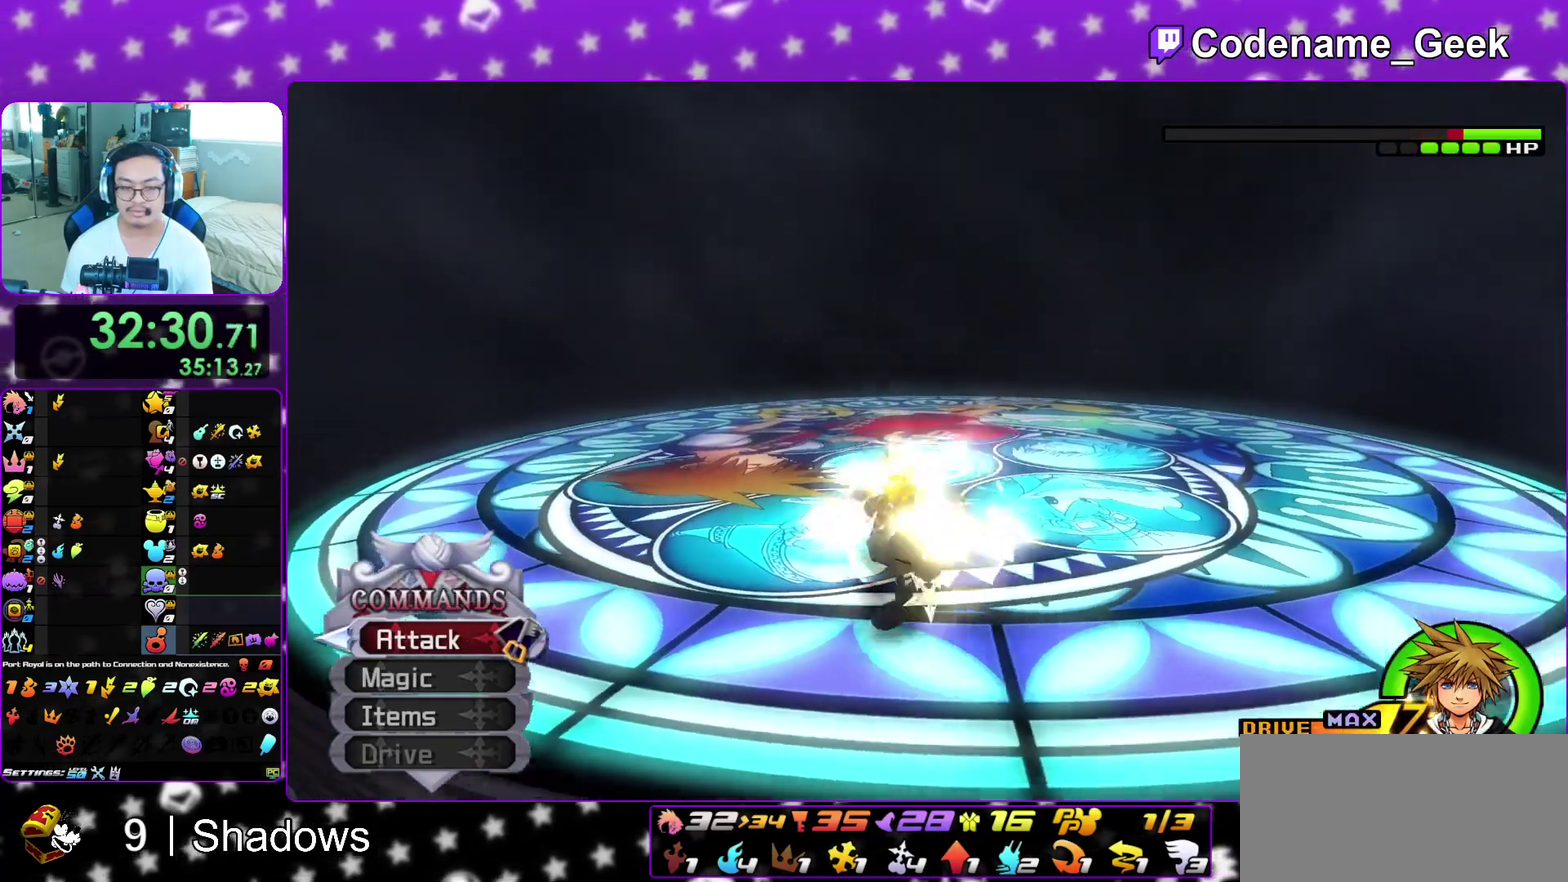
{"dt_ms": 500, "buttons": ["A"], "left_stick": "center", "right_stick": "center", "events": [[50, "A", "up"], [117, "A", "down"], [217, "A", "up"], [317, "A", "down"], [417, "A", "up"], [433, "left_stick", "down-left"], [483, "left_stick", "center"], [500, "A", "down"]]}
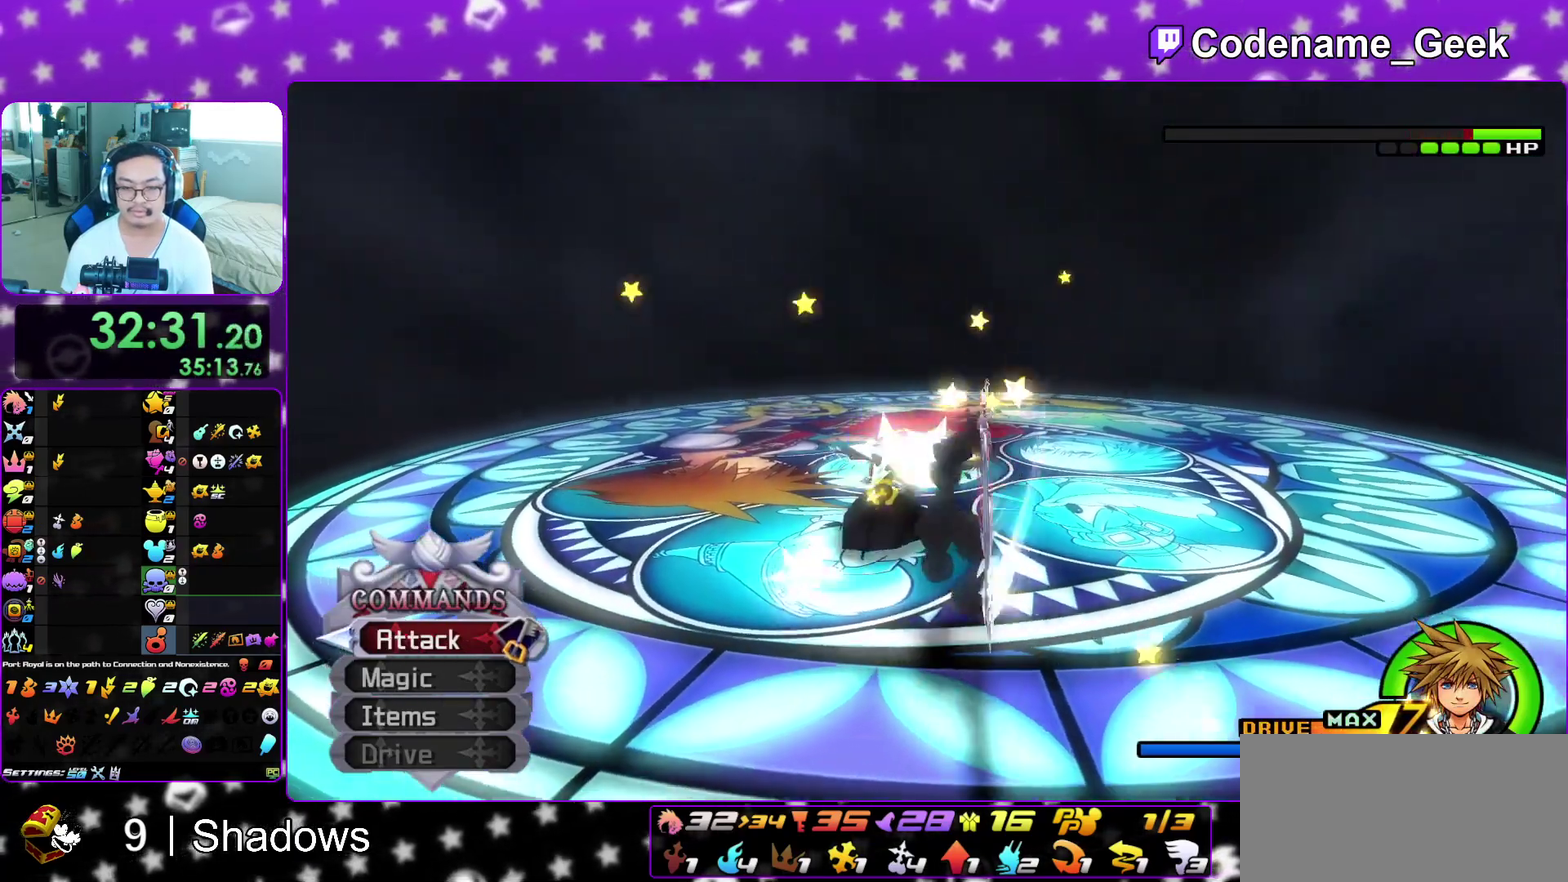
{"dt_ms": 400, "buttons": ["L1"], "left_stick": "right", "right_stick": "left", "events": [[100, "A", "up"], [117, "X", "down"], [167, "A", "down"], [183, "X", "up"], [267, "A", "up"], [350, "L1", "down"], [350, "left_stick", "right"], [383, "right_stick", "left"]]}
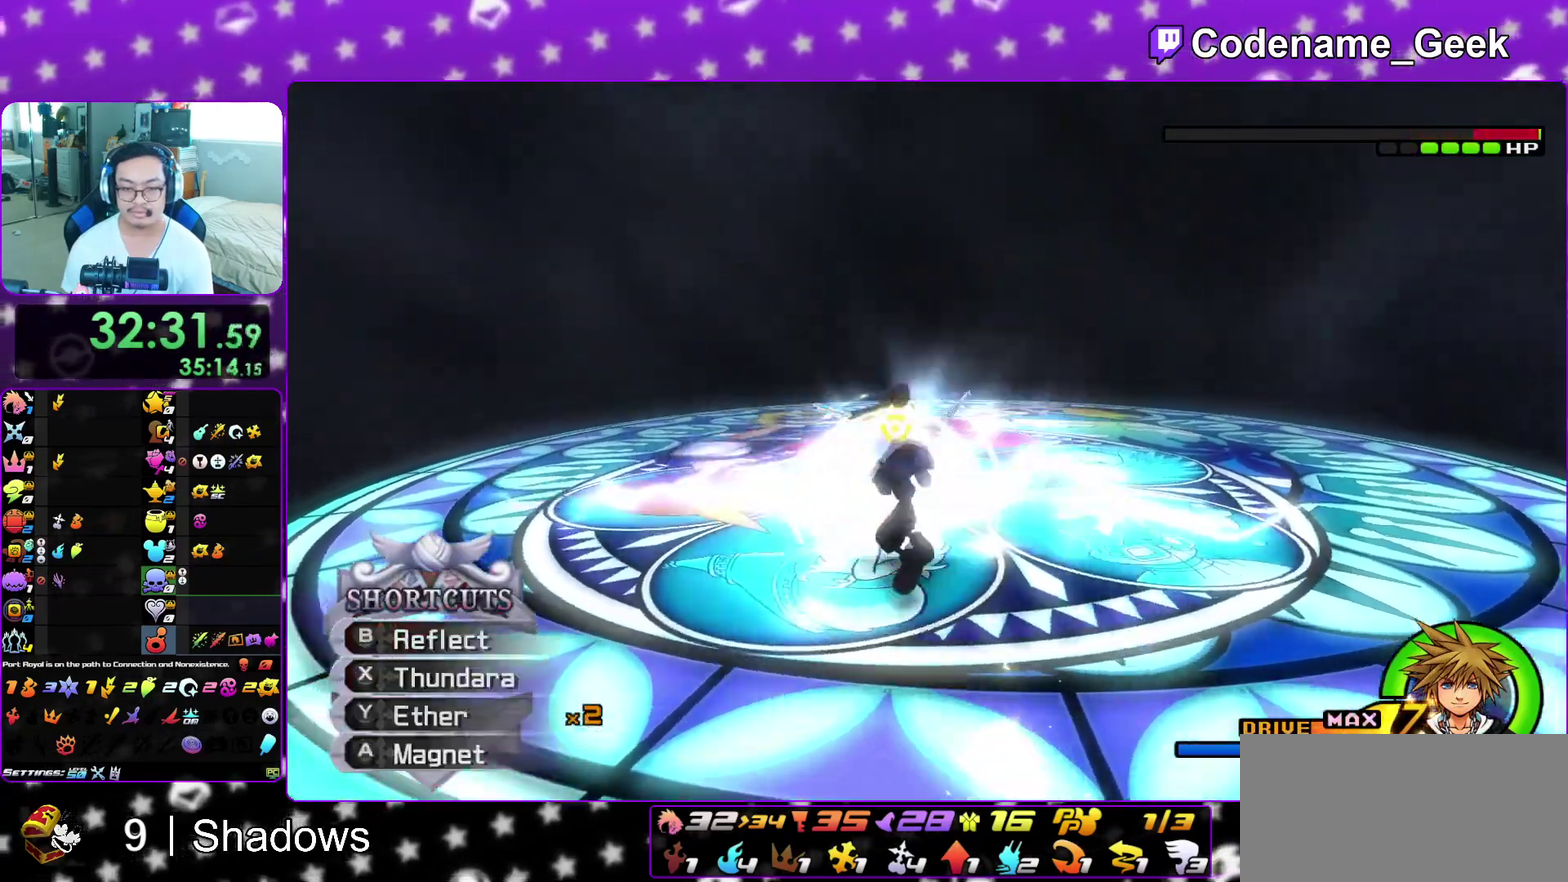
{"dt_ms": 600, "buttons": [], "left_stick": "down-left", "right_stick": "center", "events": [[233, "left_stick", "down-right"], [250, "L1", "up"], [317, "left_stick", "down"], [333, "right_stick", "down-left"], [417, "L1", "down"], [450, "left_stick", "down-right"], [450, "right_stick", "center"], [517, "left_stick", "down"], [533, "L1", "up"], [583, "left_stick", "down-left"]]}
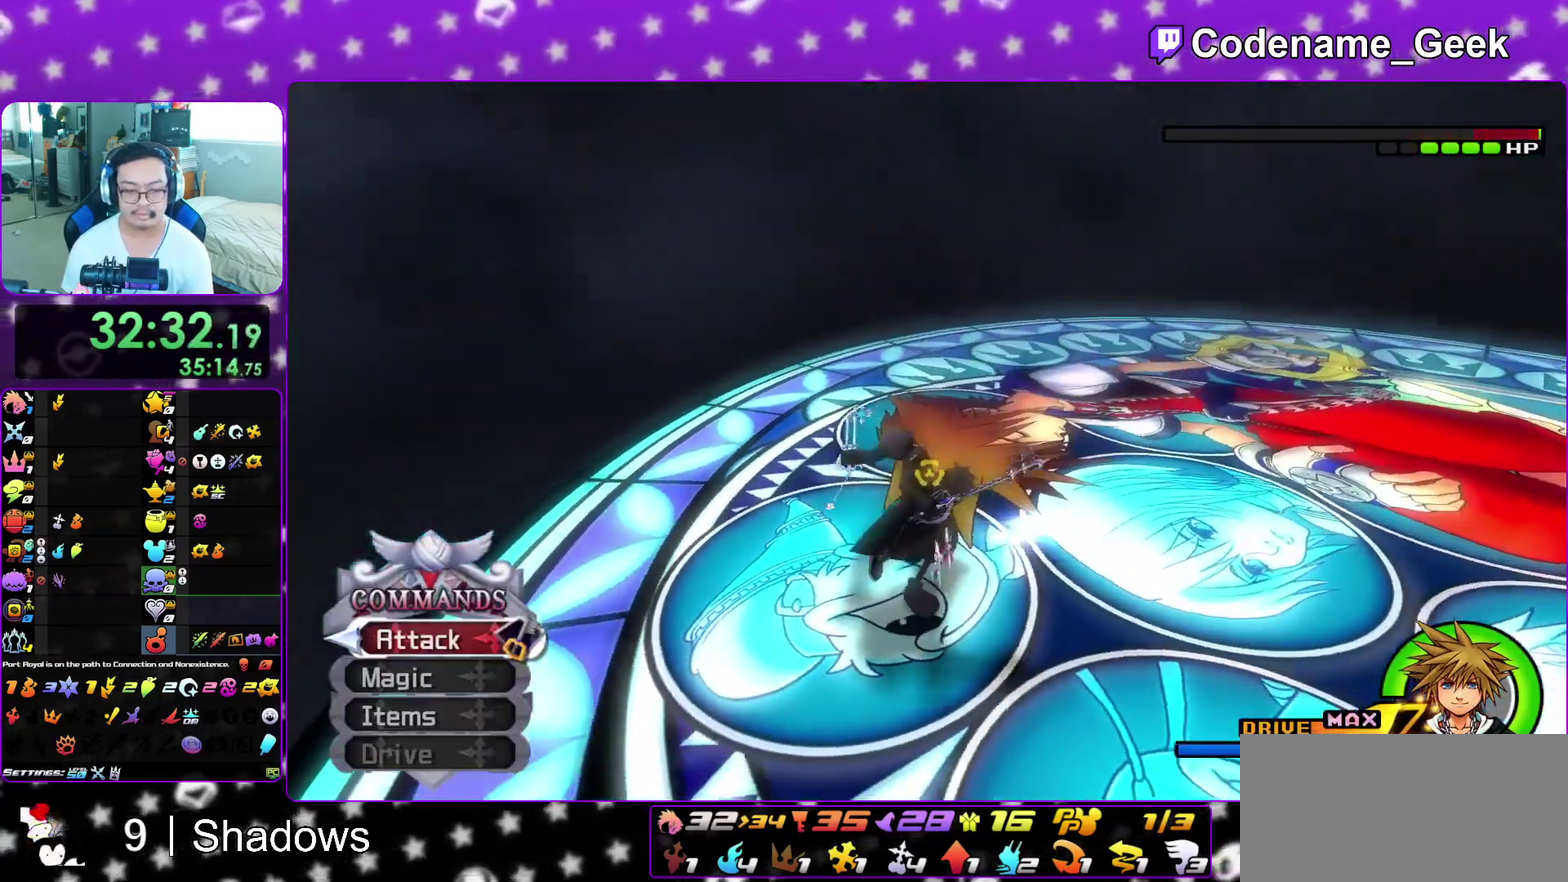
{"dt_ms": 300, "buttons": [], "left_stick": "up", "right_stick": "center", "events": [[50, "left_stick", "down"], [100, "left_stick", "down-right"], [183, "B", "down"], [250, "B", "up"], [250, "left_stick", "up"]]}
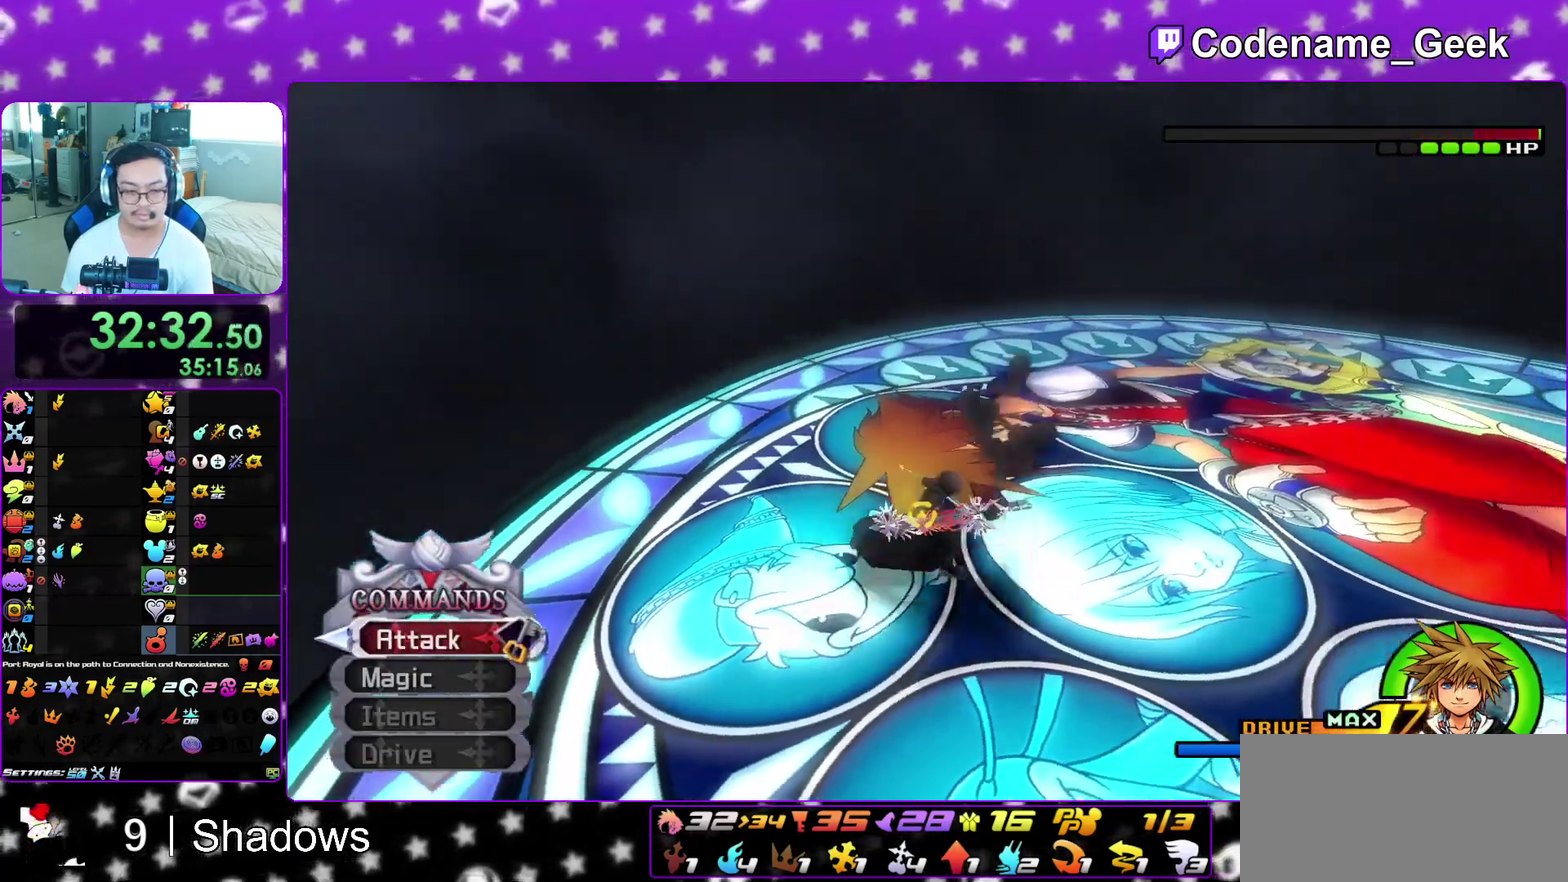
{"dt_ms": 900, "buttons": [], "left_stick": "center", "right_stick": "down-right", "events": [[17, "A", "down"], [17, "left_stick", "center"], [117, "A", "up"], [200, "A", "down"], [333, "A", "up"], [383, "left_stick", "up"], [450, "left_stick", "up-right"], [517, "A", "down"], [517, "left_stick", "right"], [617, "A", "up"], [617, "left_stick", "center"], [700, "A", "down"], [800, "A", "up"], [833, "right_stick", "down-right"]]}
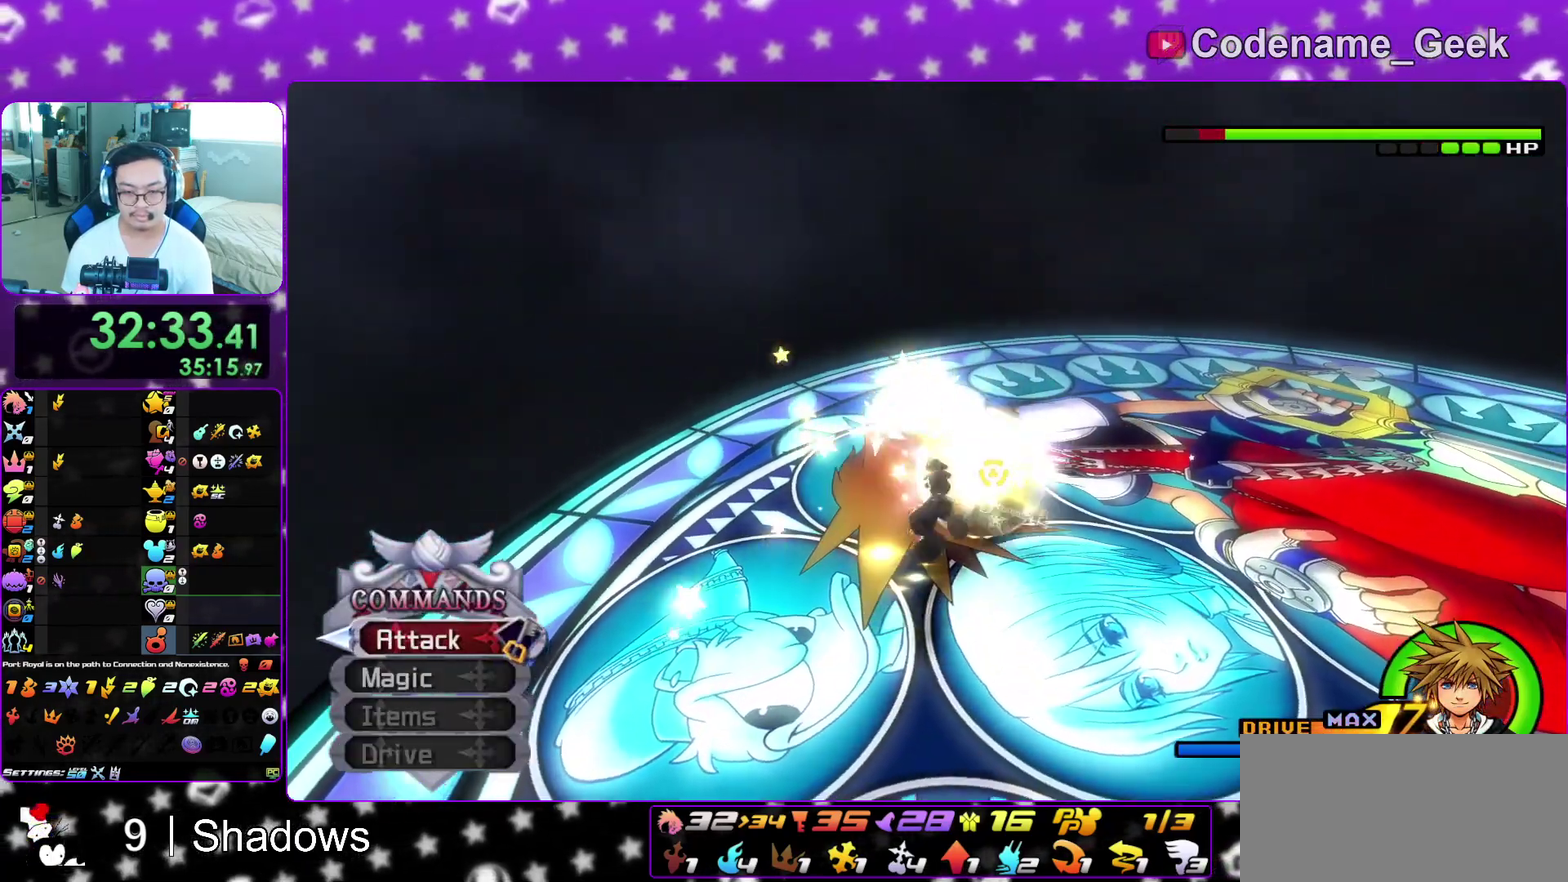
{"dt_ms": 300, "buttons": [], "left_stick": "up-right", "right_stick": "center", "events": [[17, "A", "down"], [50, "right_stick", "center"], [133, "A", "up"], [250, "left_stick", "up-right"]]}
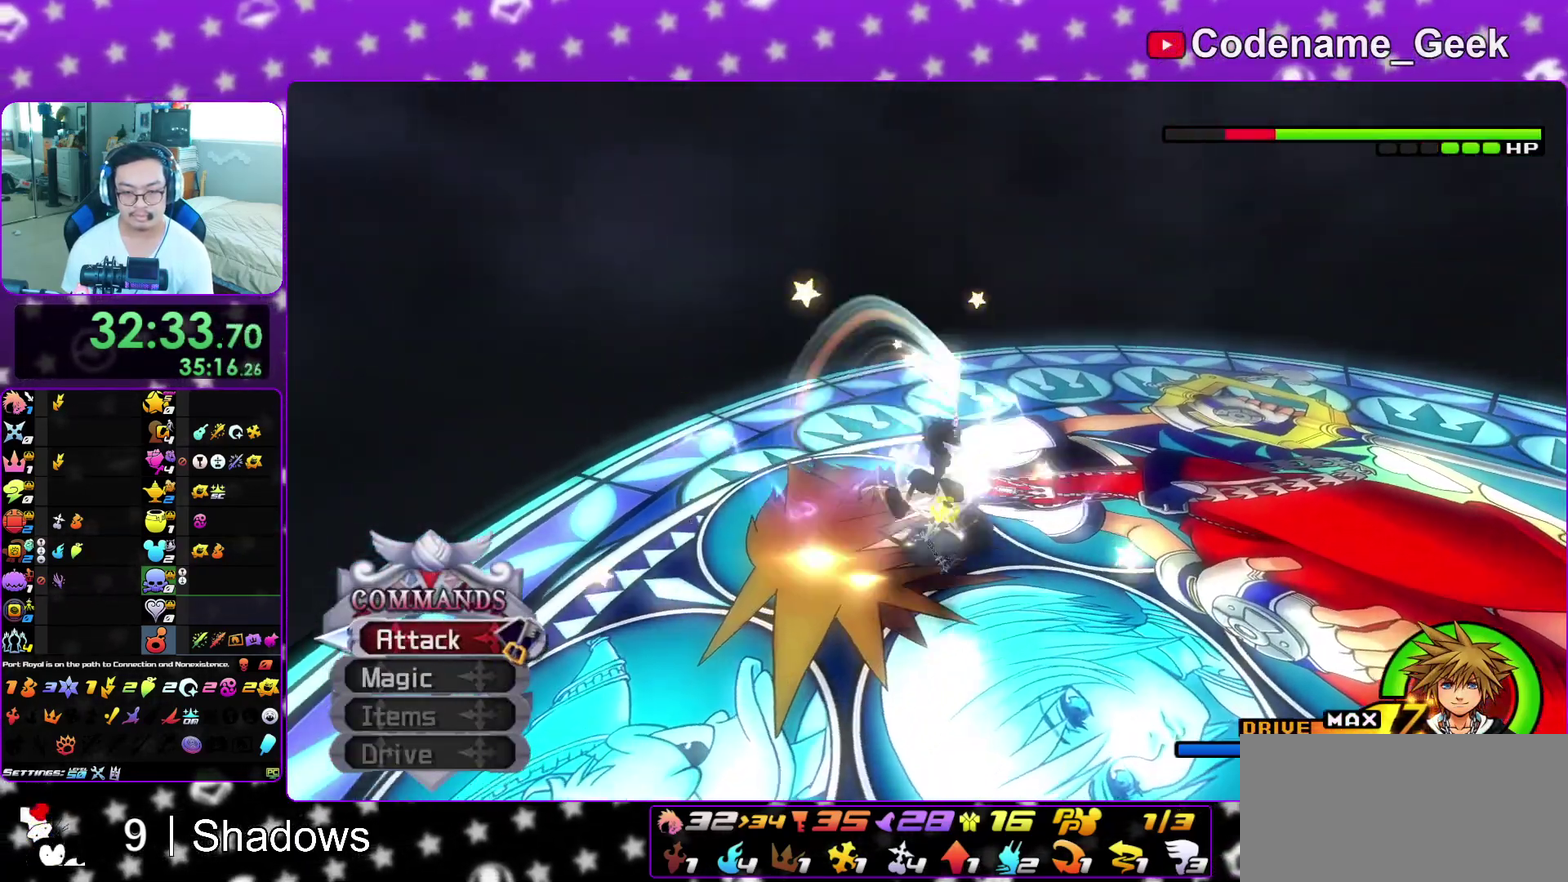
{"dt_ms": 600, "buttons": ["A"], "left_stick": "center", "right_stick": "center", "events": [[300, "left_stick", "up"], [350, "left_stick", "up-left"], [400, "B", "down"], [483, "B", "up"], [550, "A", "down"], [550, "left_stick", "center"]]}
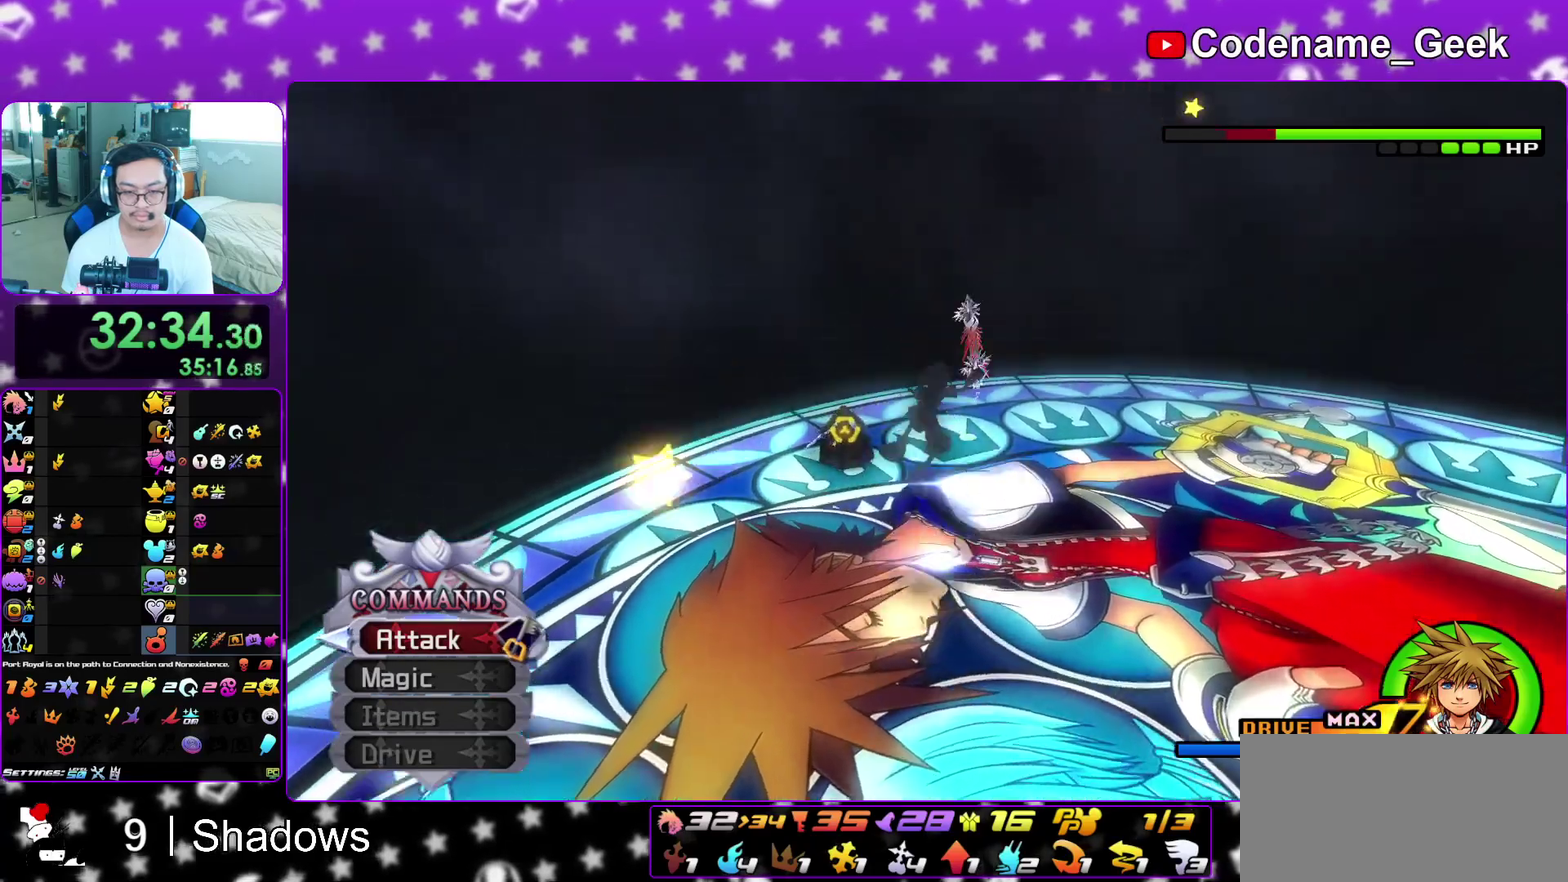
{"dt_ms": 400, "buttons": [], "left_stick": "center", "right_stick": "center", "events": [[67, "A", "up"]]}
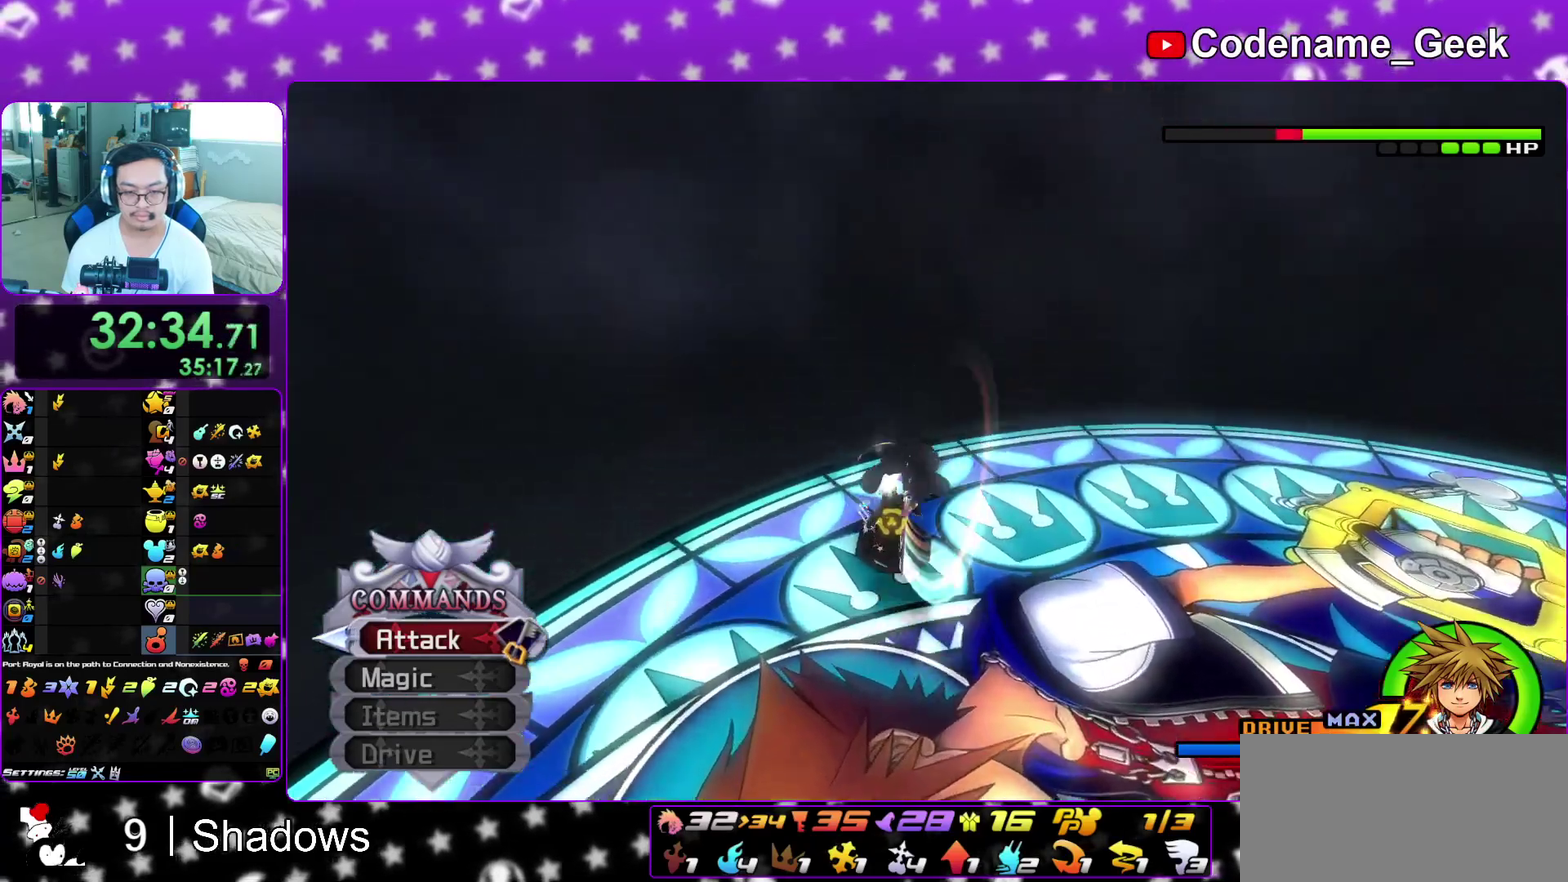
{"dt_ms": 500, "buttons": [], "left_stick": "center", "right_stick": "down", "events": [[417, "right_stick", "down"]]}
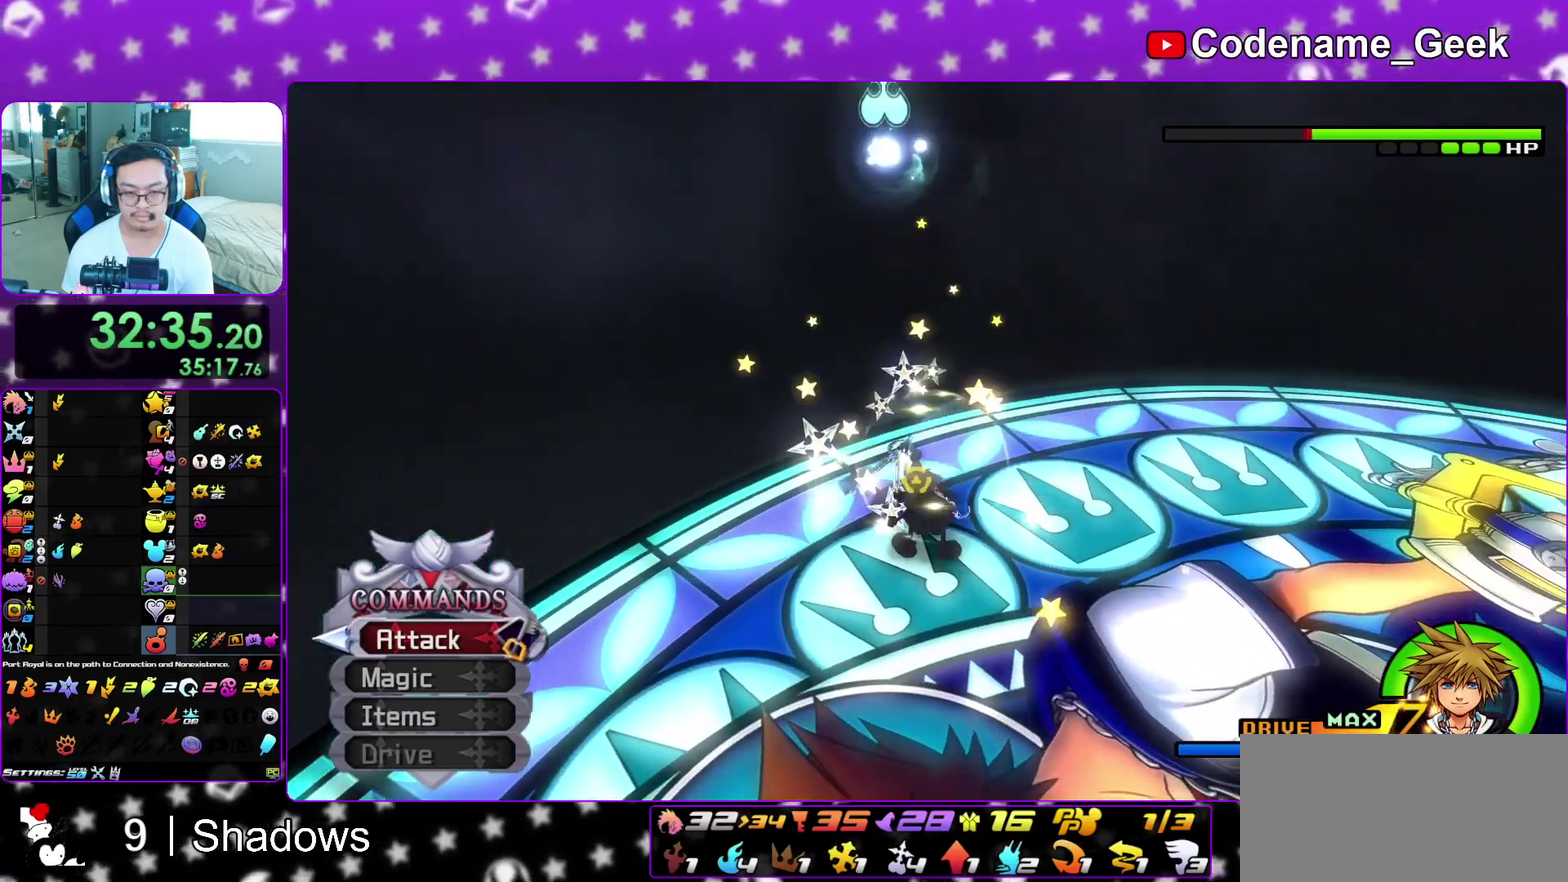
{"dt_ms": 500, "buttons": ["Y"], "left_stick": "center", "right_stick": "center", "events": [[33, "Y", "down"], [50, "right_stick", "center"], [100, "Y", "up"], [183, "Y", "down"], [283, "Y", "up"], [350, "Y", "down"]]}
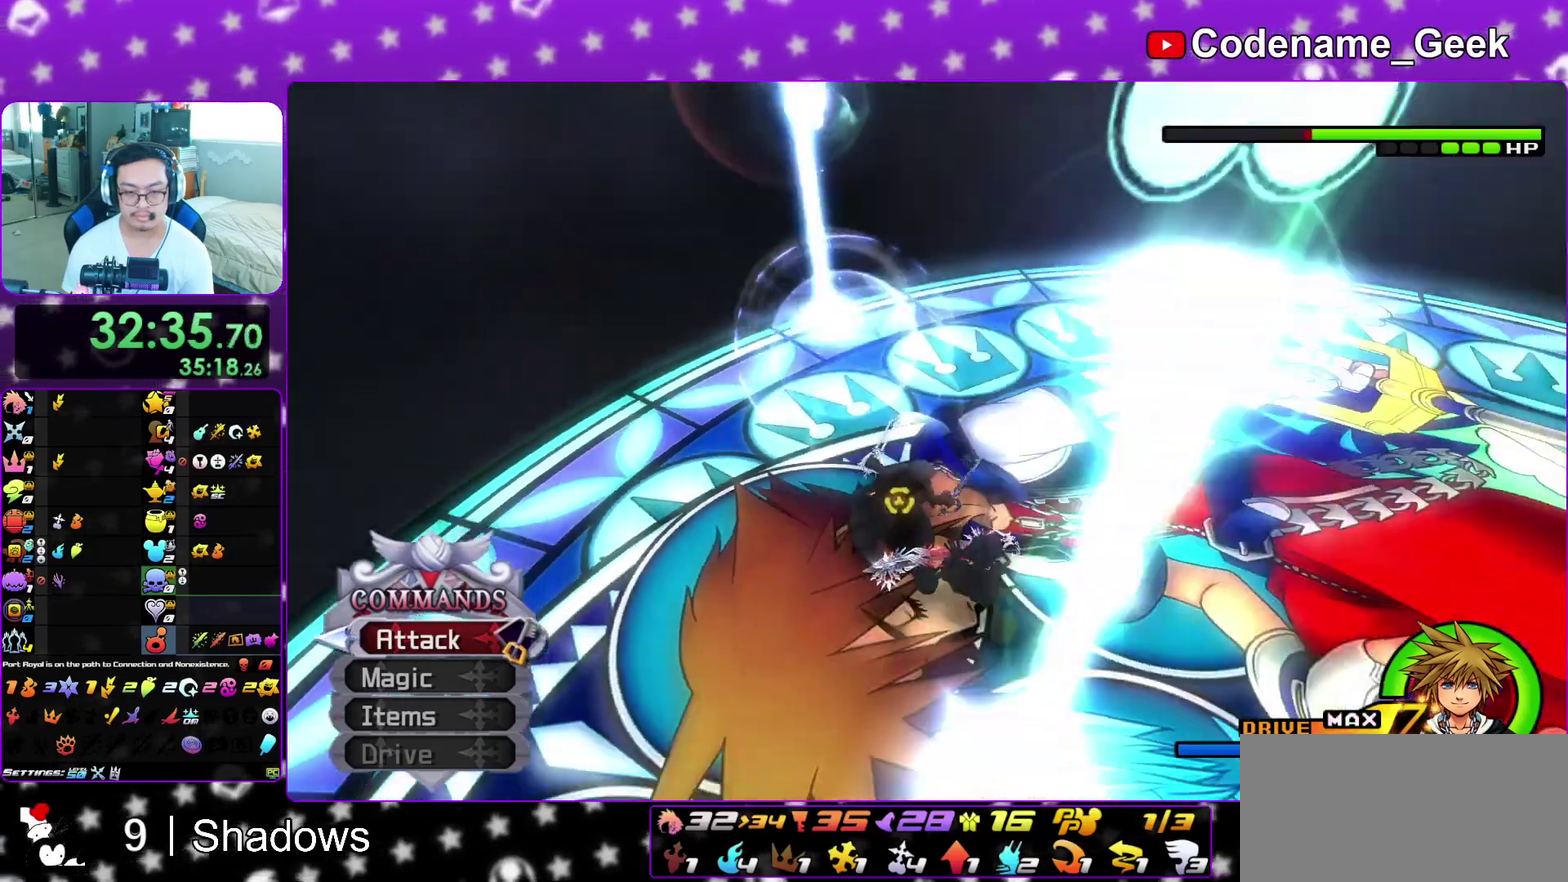
{"dt_ms": 400, "buttons": [], "left_stick": "center", "right_stick": "center", "events": [[17, "Y", "up"], [33, "X", "down"], [117, "X", "up"]]}
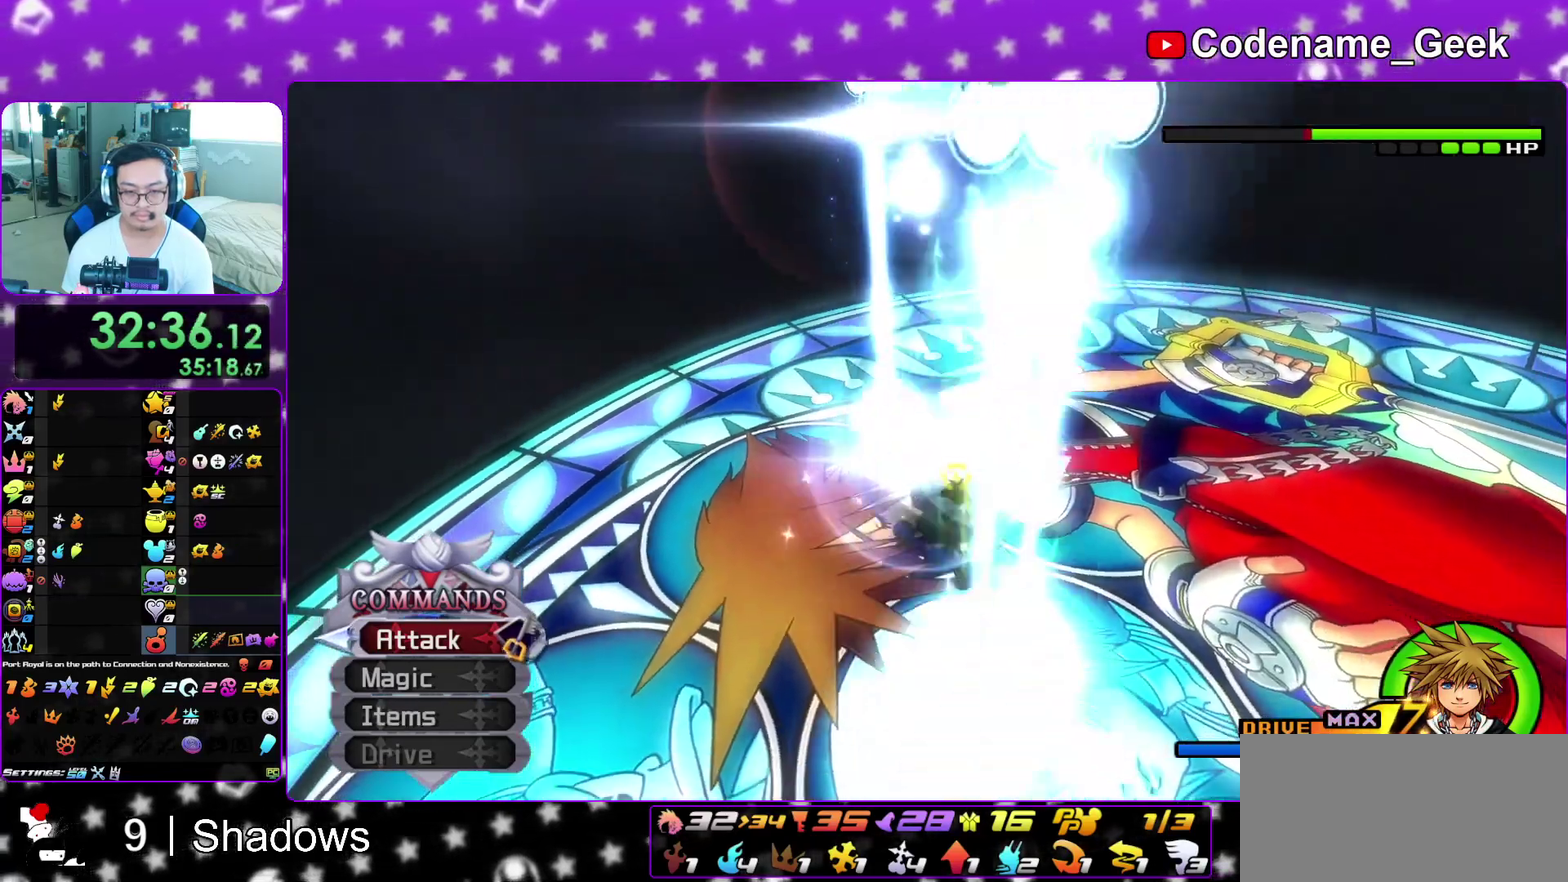
{"dt_ms": 800, "buttons": ["Y"], "left_stick": "center", "right_stick": "center", "events": [[100, "right_stick", "left"], [167, "right_stick", "center"], [250, "Y", "down"], [350, "Y", "up"], [433, "Y", "down"], [517, "Y", "up"], [600, "Y", "down"]]}
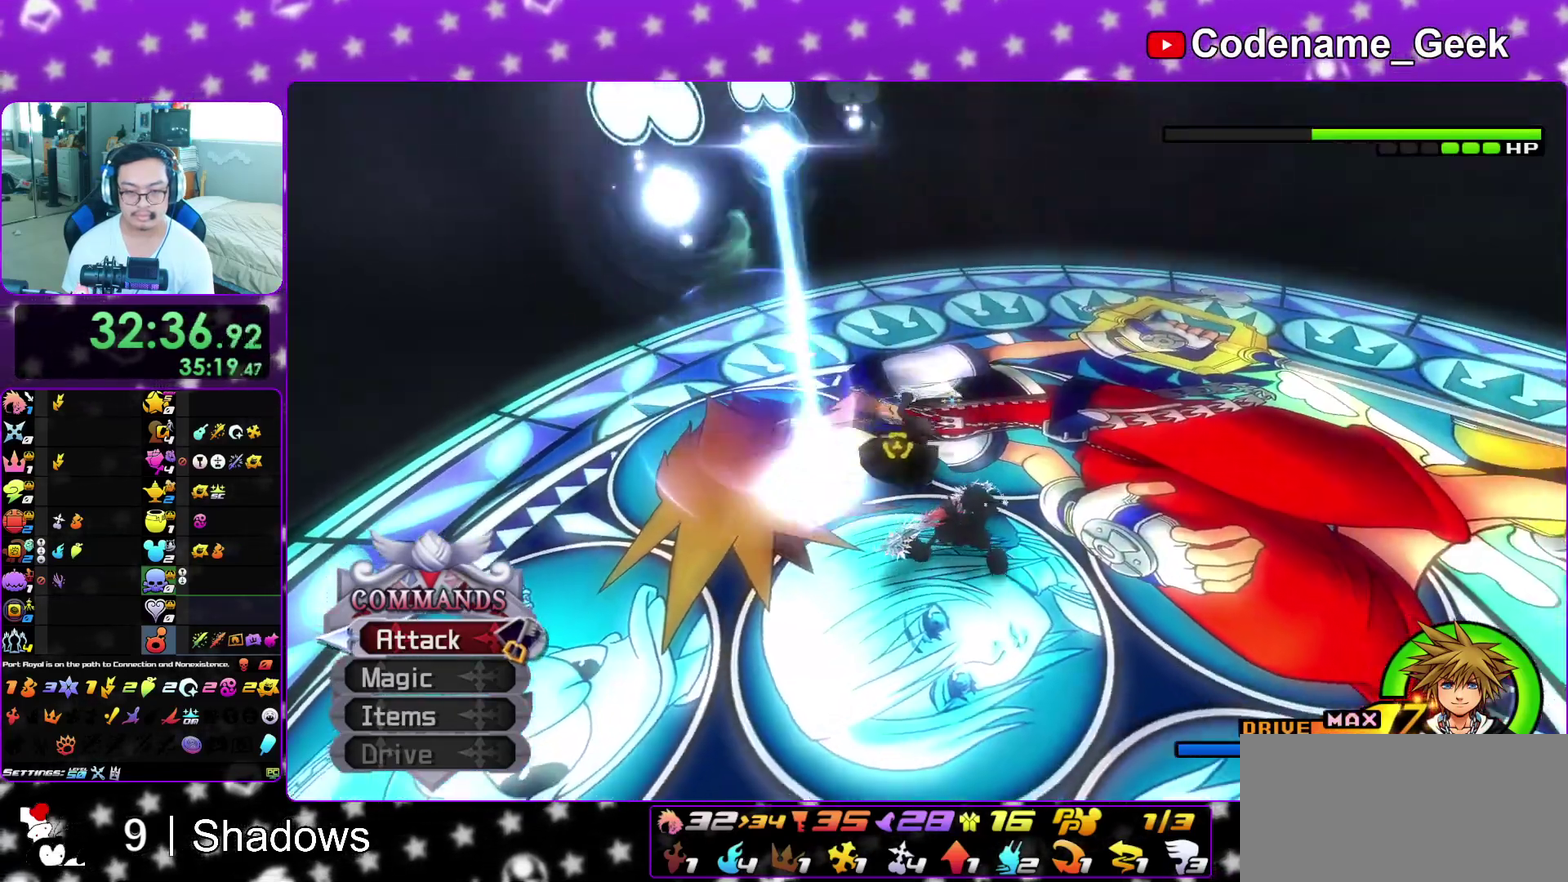
{"dt_ms": 300, "buttons": [], "left_stick": "center", "right_stick": "left", "events": [[200, "Y", "up"], [233, "right_stick", "left"]]}
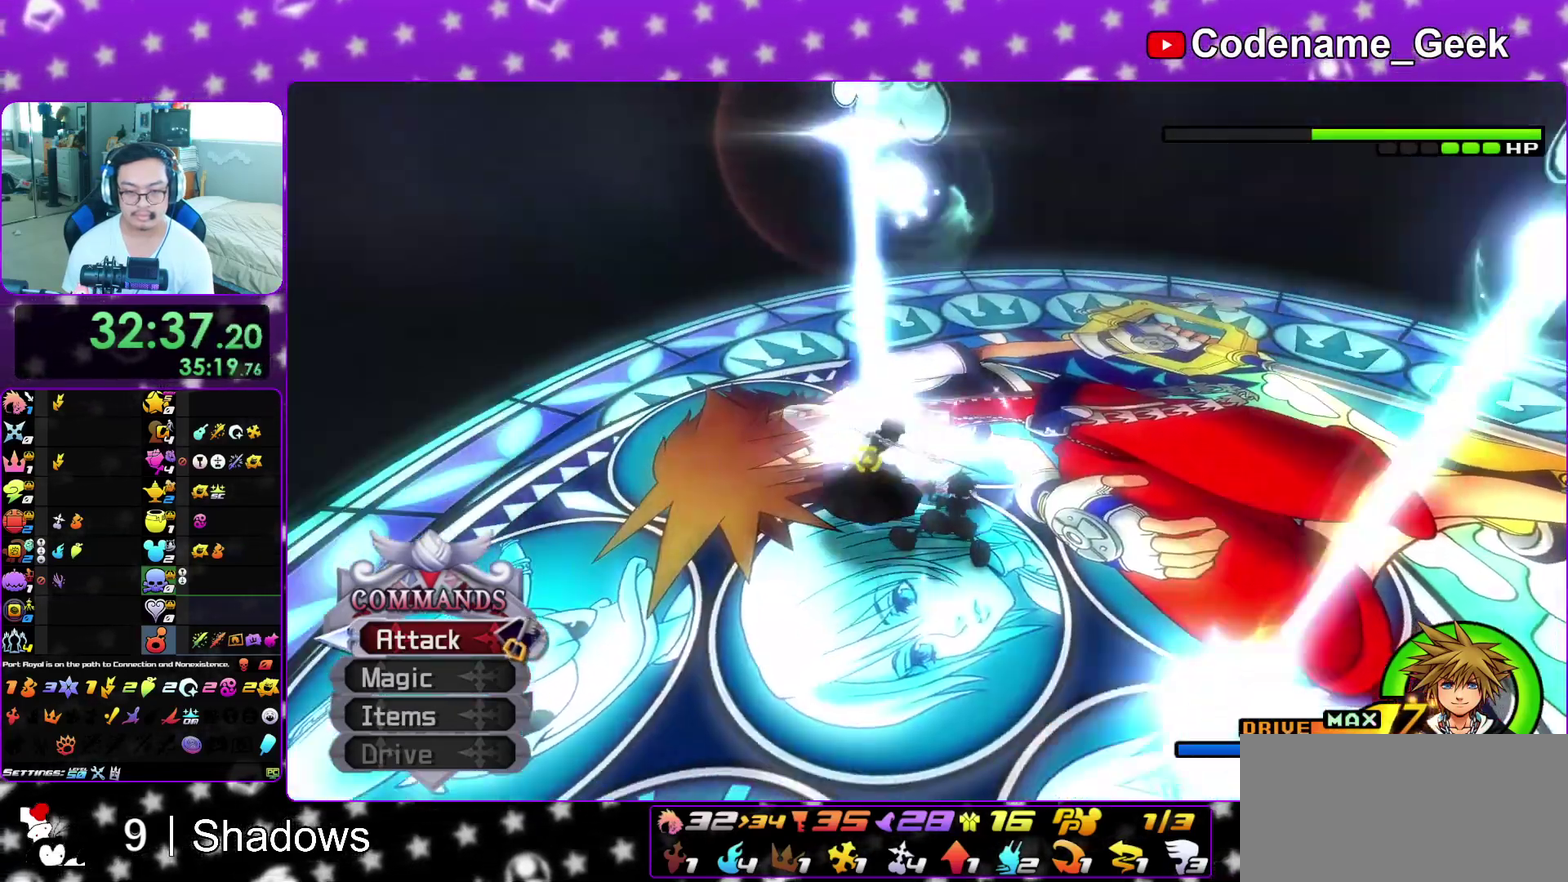
{"dt_ms": 600, "buttons": [], "left_stick": "center", "right_stick": "left", "events": [[100, "R1", "down"], [267, "R1", "up"]]}
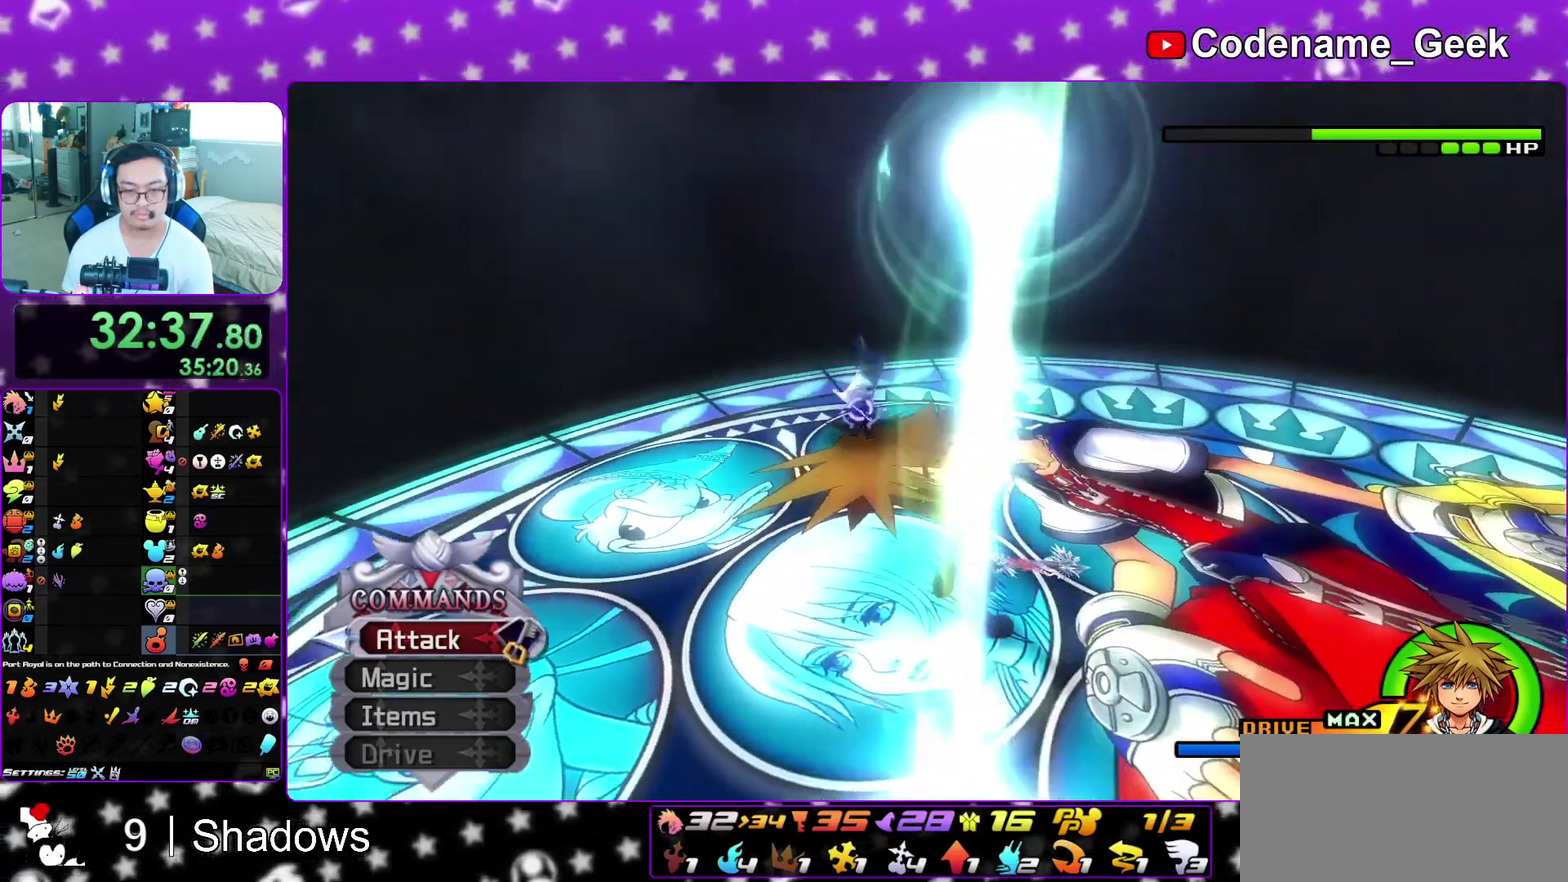
{"dt_ms": 400, "buttons": [], "left_stick": "center", "right_stick": "center", "events": [[83, "left_stick", "up-left"], [150, "left_stick", "center"], [150, "right_stick", "center"]]}